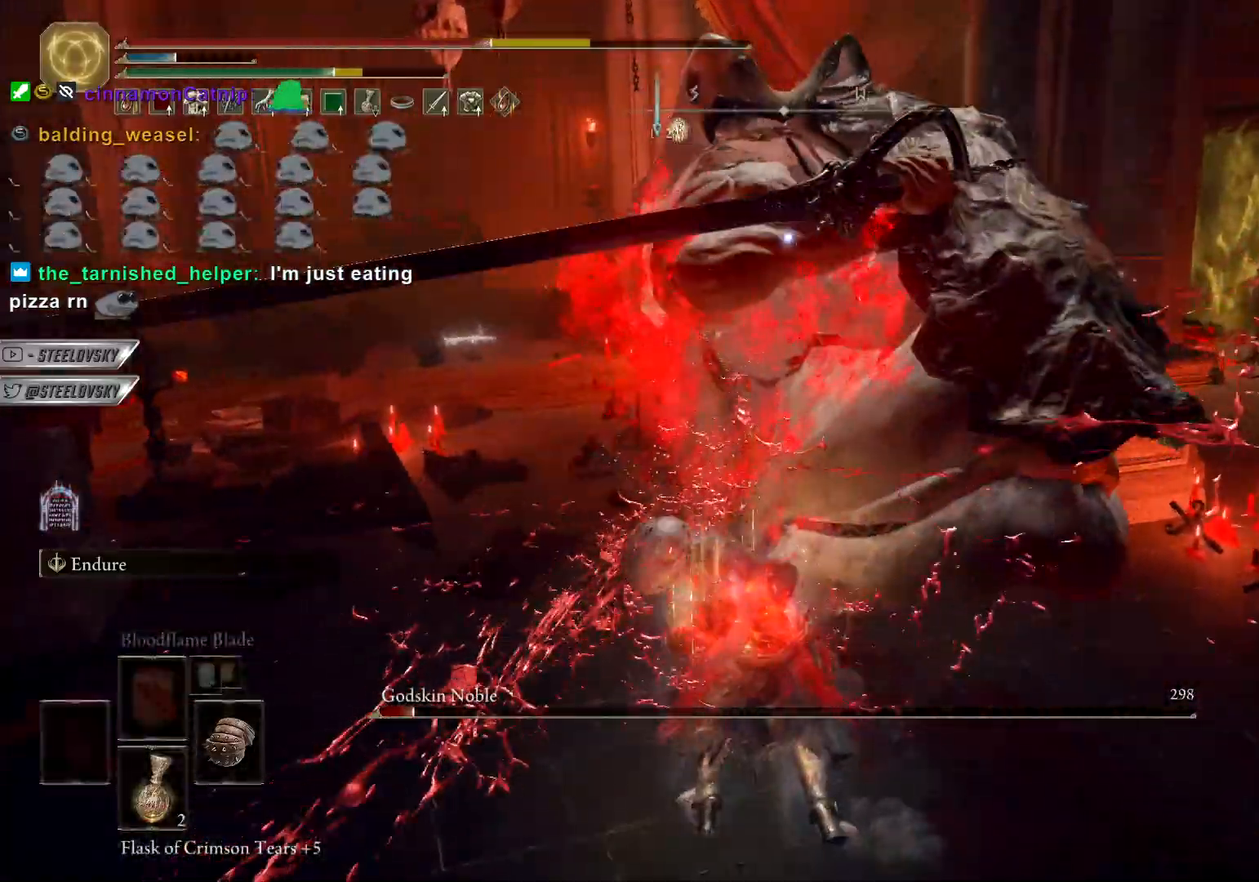
Gameplay with a controller (PlayStation layout); each line is a JSON object with the inputs held at the frame after it (dt_ms = milliseconds from this image to that frame). "events" lists button and stick changes between this image and that frame as [ms after this image, input, new state], when the widget could be followed in between.
{"dt_ms": 500, "buttons": ["L2"], "left_stick": "up", "right_stick": "center", "events": [[17, "R1", "up"], [450, "L2", "down"]]}
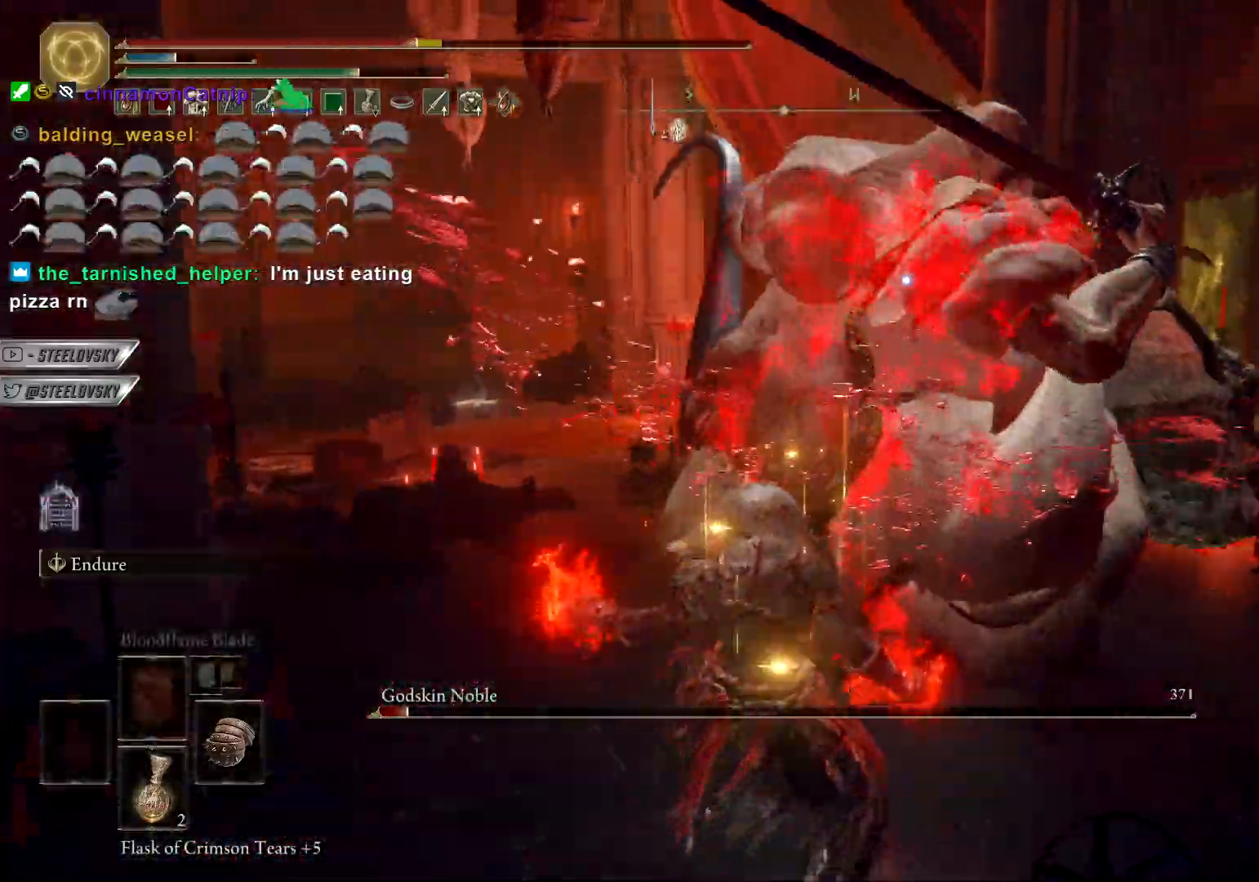
{"dt_ms": 1000, "buttons": ["R1"], "left_stick": "up-right", "right_stick": "center"}
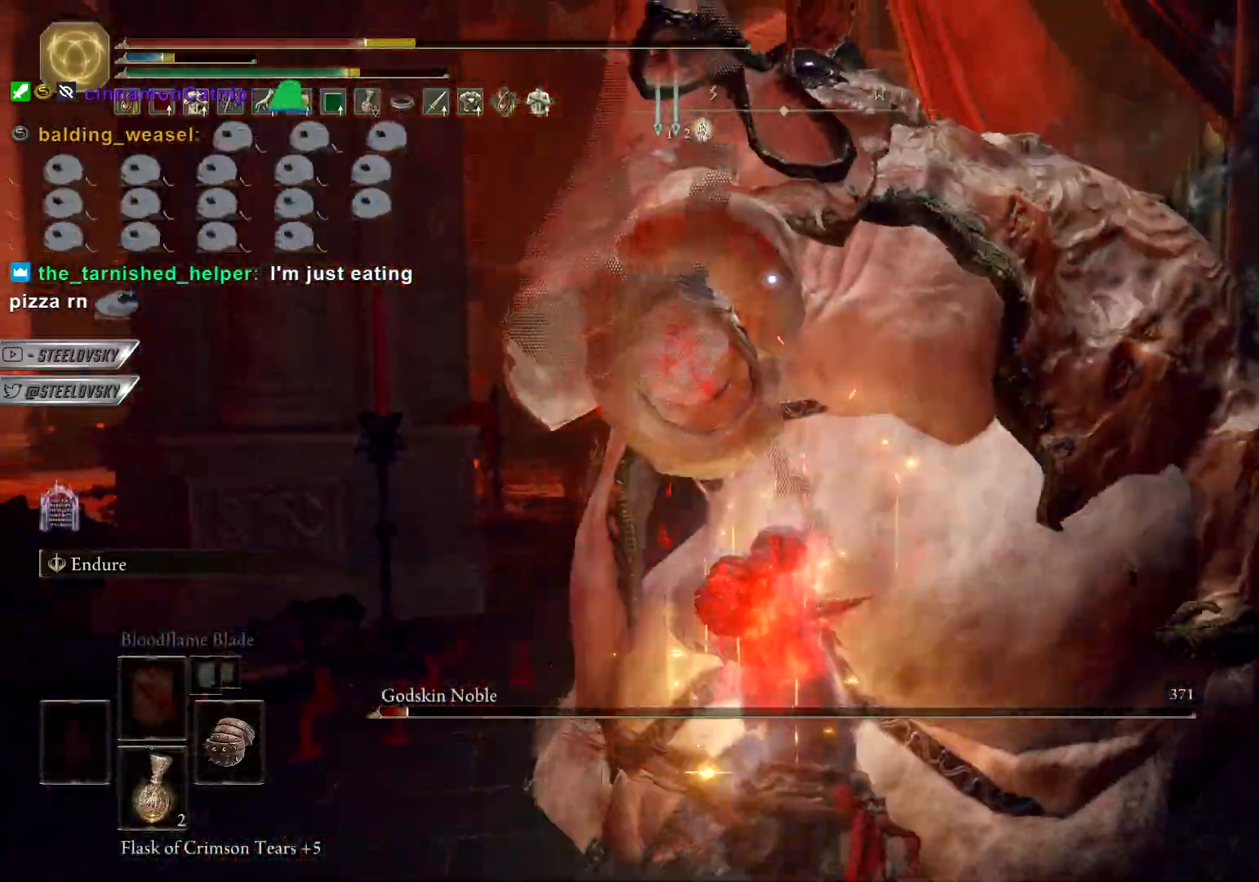
{"dt_ms": 500, "buttons": ["R1"], "left_stick": "up-right", "right_stick": "center"}
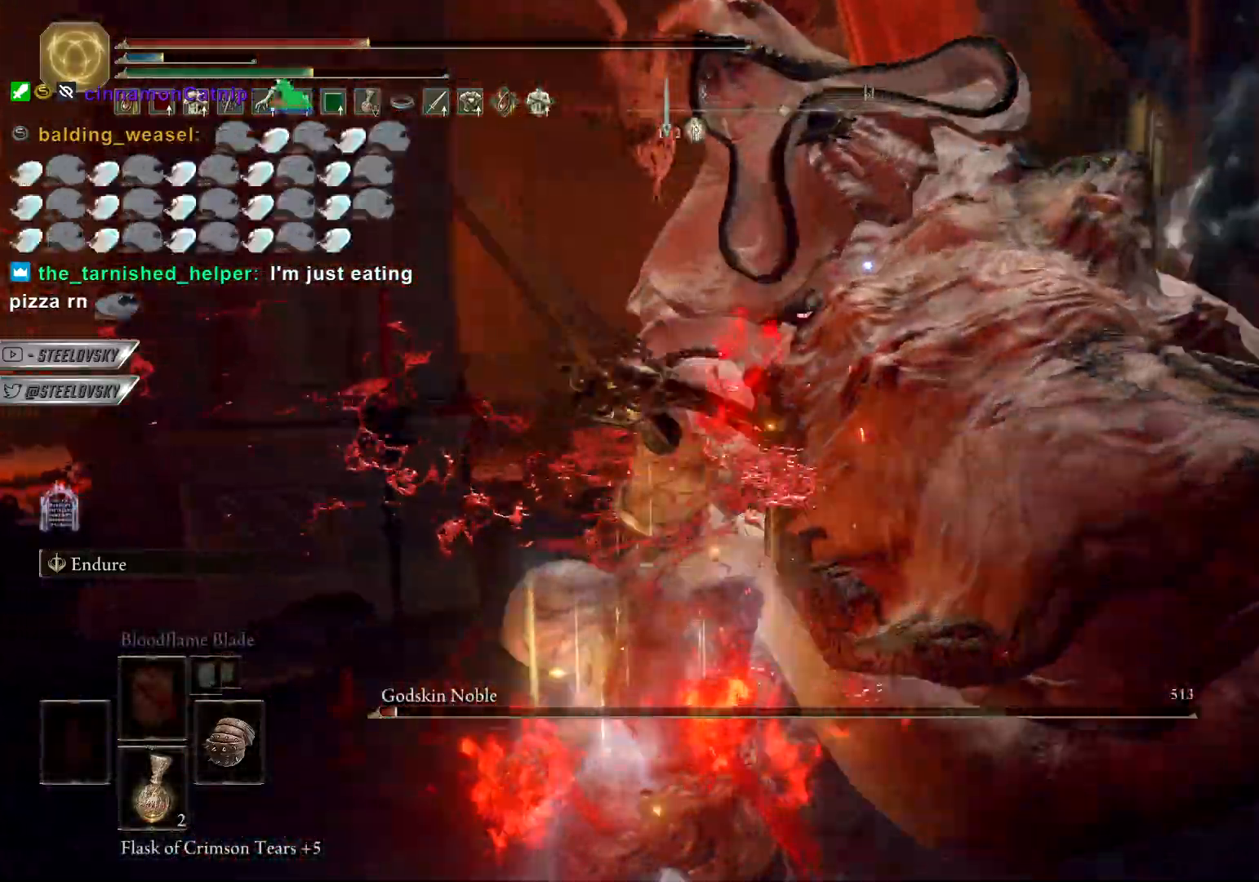
{"dt_ms": 500, "buttons": ["R1"], "left_stick": "up-right", "right_stick": "center", "events": [[33, "R1", "up"], [100, "R1", "down"], [200, "R1", "up"], [267, "R1", "down"], [367, "R1", "up"], [450, "R1", "down"]]}
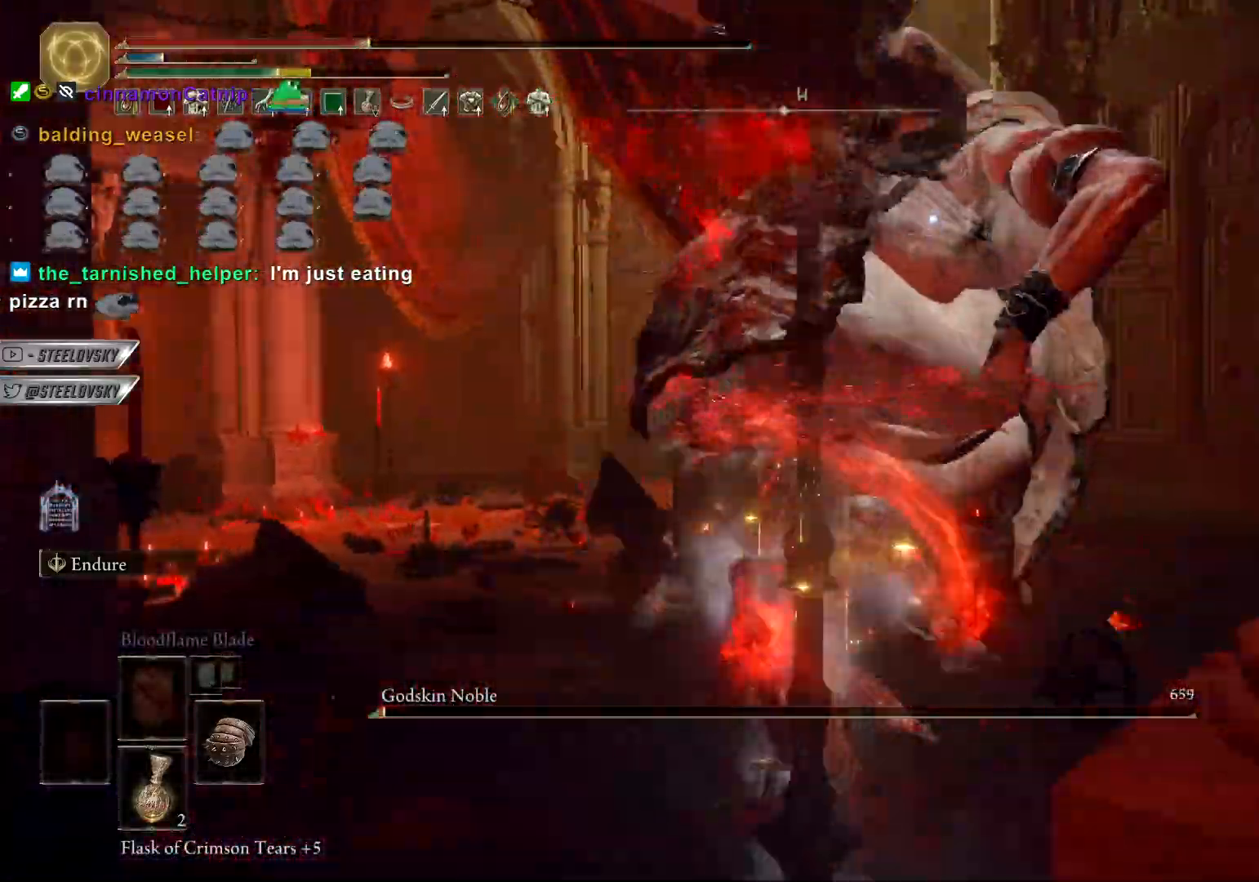
{"dt_ms": 500, "buttons": ["R1"], "left_stick": "up-right", "right_stick": "center", "events": [[50, "R1", "up"], [117, "R1", "down"], [217, "R1", "up"], [300, "R1", "down"], [400, "R1", "up"], [500, "R1", "down"]]}
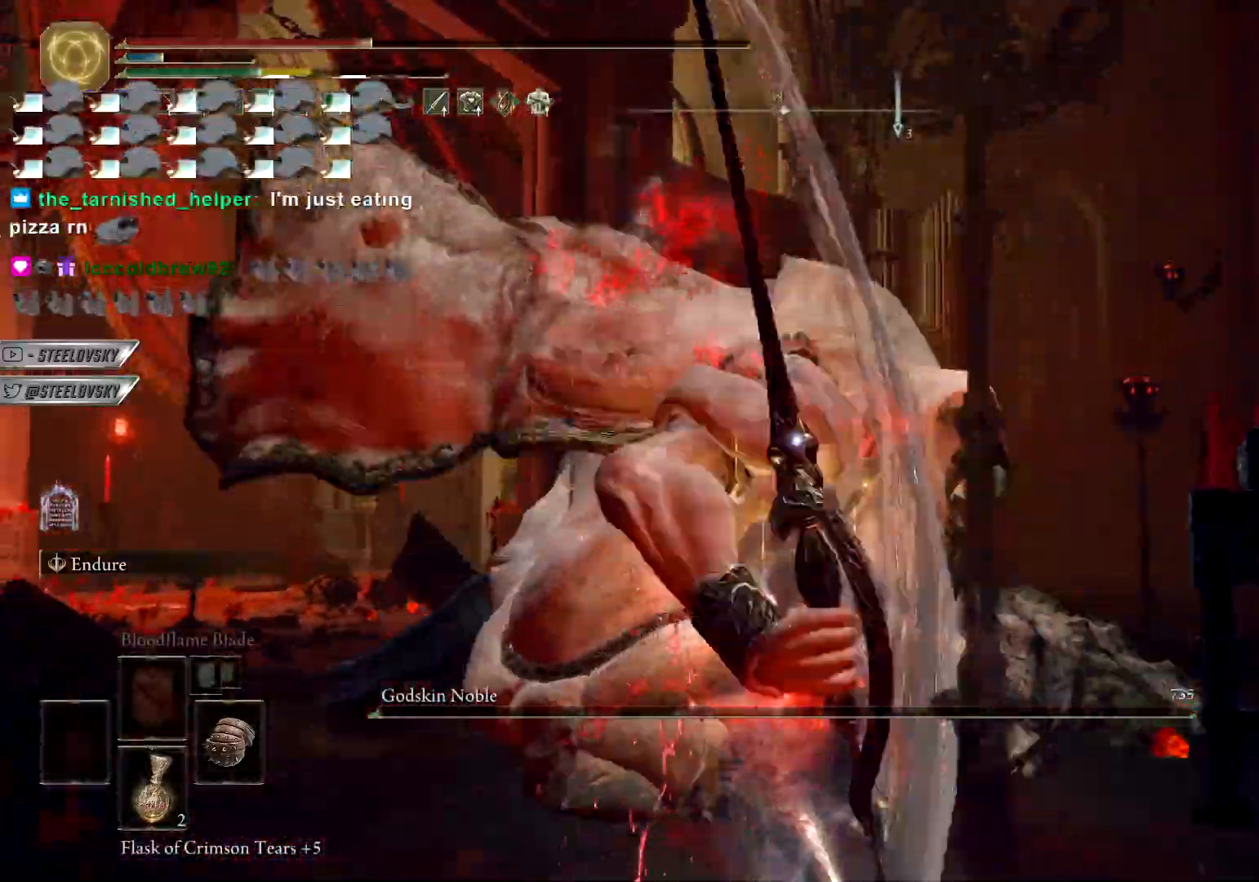
{"dt_ms": 500, "buttons": [], "left_stick": "up", "right_stick": "center", "events": [[83, "R1", "up"], [117, "left_stick", "up"], [167, "R1", "down"], [250, "R1", "up"]]}
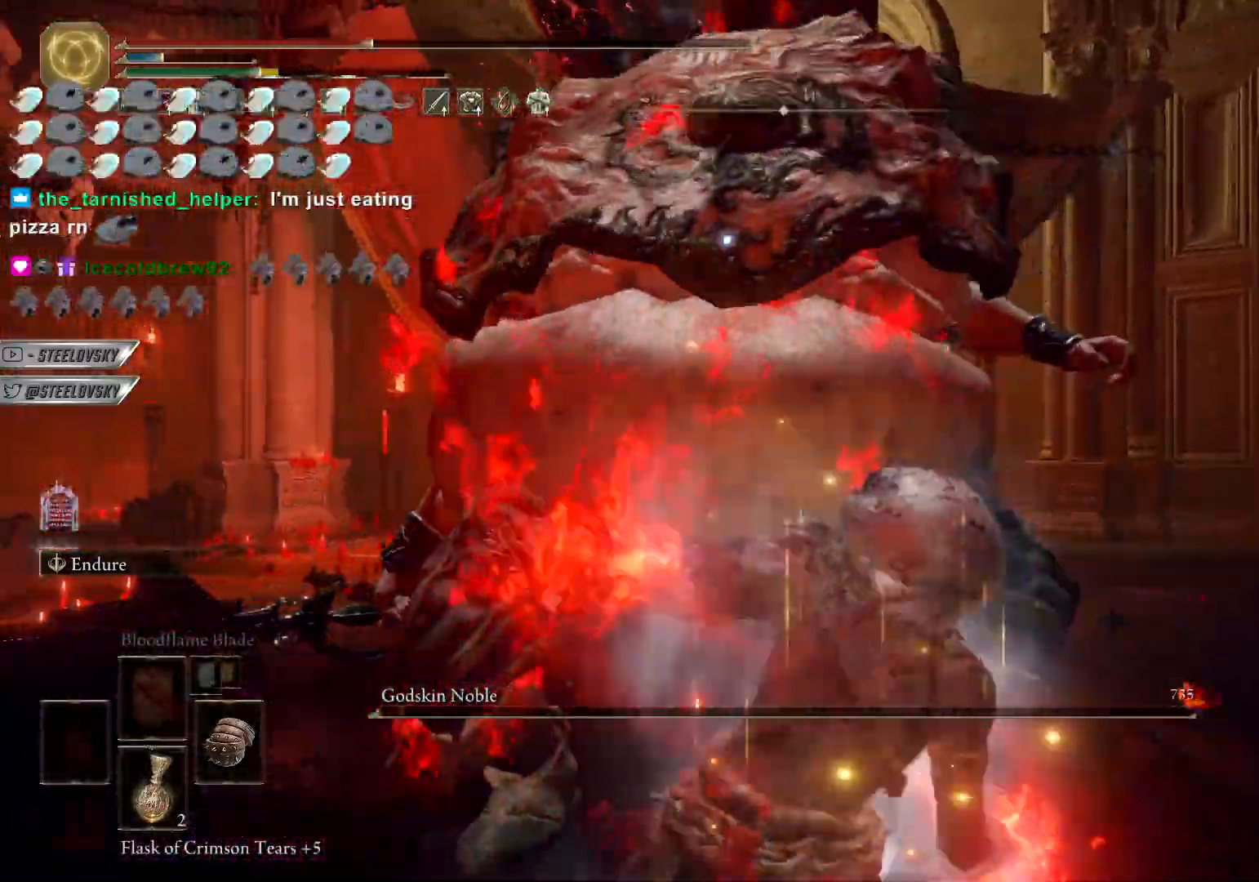
{"dt_ms": 500, "buttons": ["CIRCLE", "L1"], "left_stick": "up-left", "right_stick": "center", "events": [[83, "R3", "down"], [150, "left_stick", "up-left"], [217, "R3", "up"], [267, "L1", "down"], [300, "right_stick", "down-left"], [383, "CIRCLE", "down"], [500, "right_stick", "center"]]}
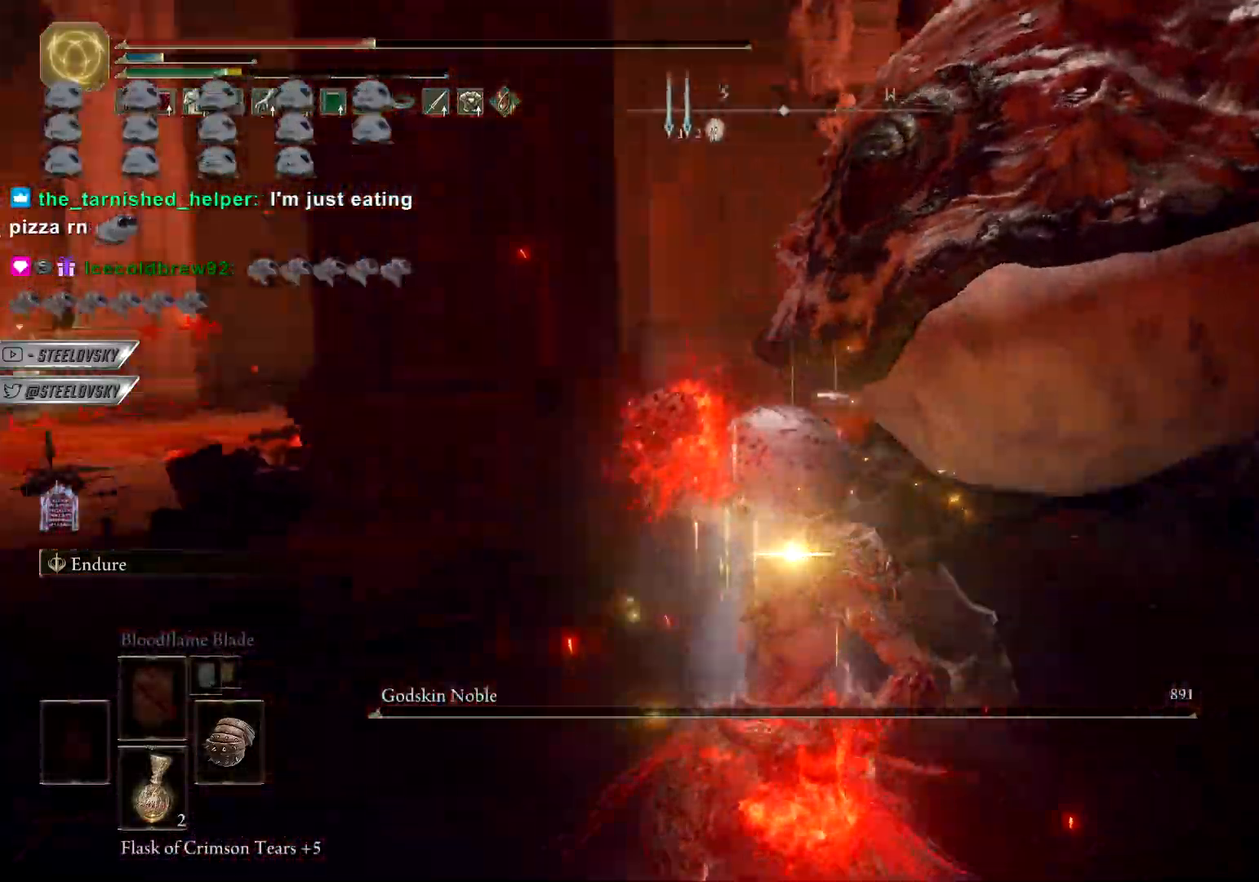
{"dt_ms": 500, "buttons": ["CIRCLE"], "left_stick": "up-left", "right_stick": "center", "events": [[117, "L1", "up"], [233, "right_stick", "right"], [417, "right_stick", "center"]]}
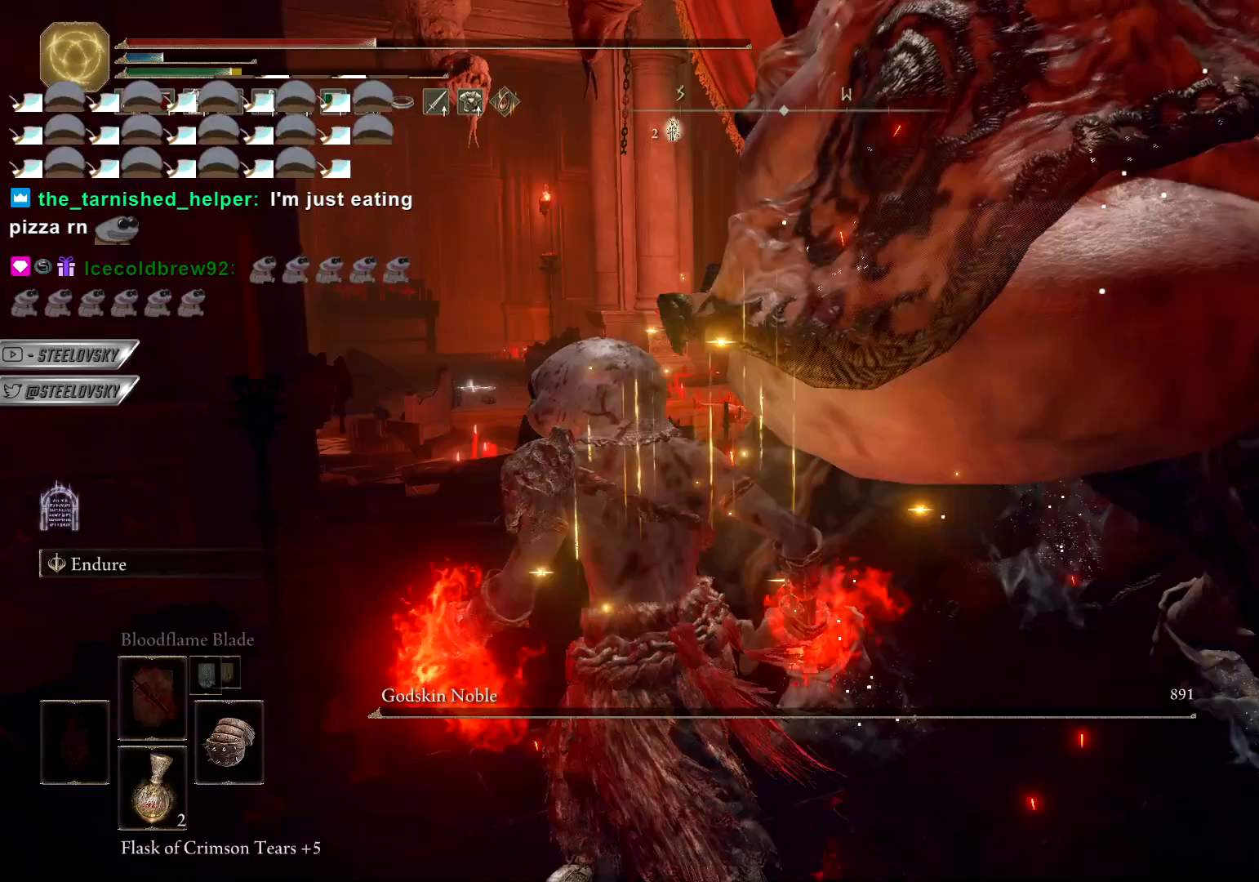
{"dt_ms": 500, "buttons": ["CIRCLE"], "left_stick": "up-left", "right_stick": "center", "events": [[150, "right_stick", "down-left"], [283, "right_stick", "center"]]}
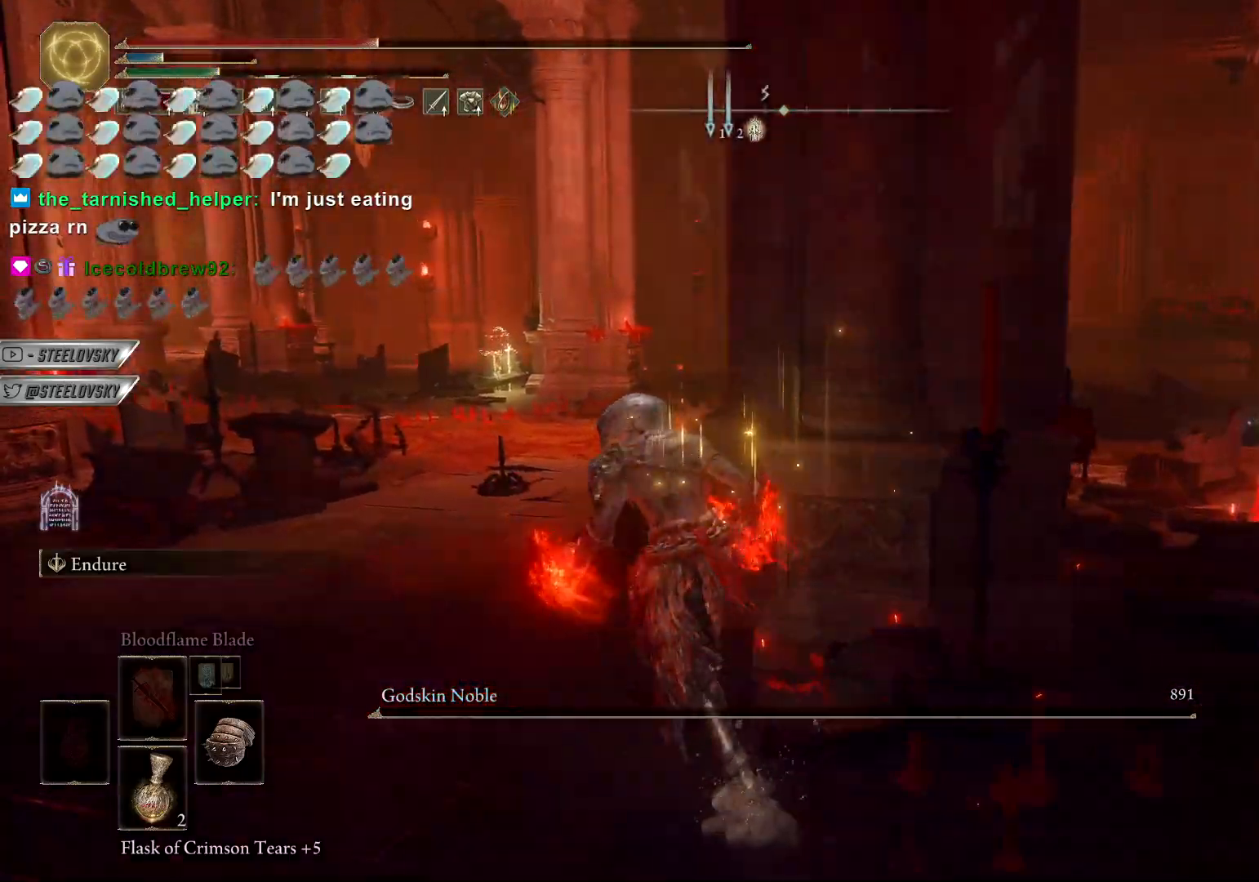
{"dt_ms": 500, "buttons": ["CIRCLE"], "left_stick": "up", "right_stick": "center", "events": [[500, "left_stick", "up"]]}
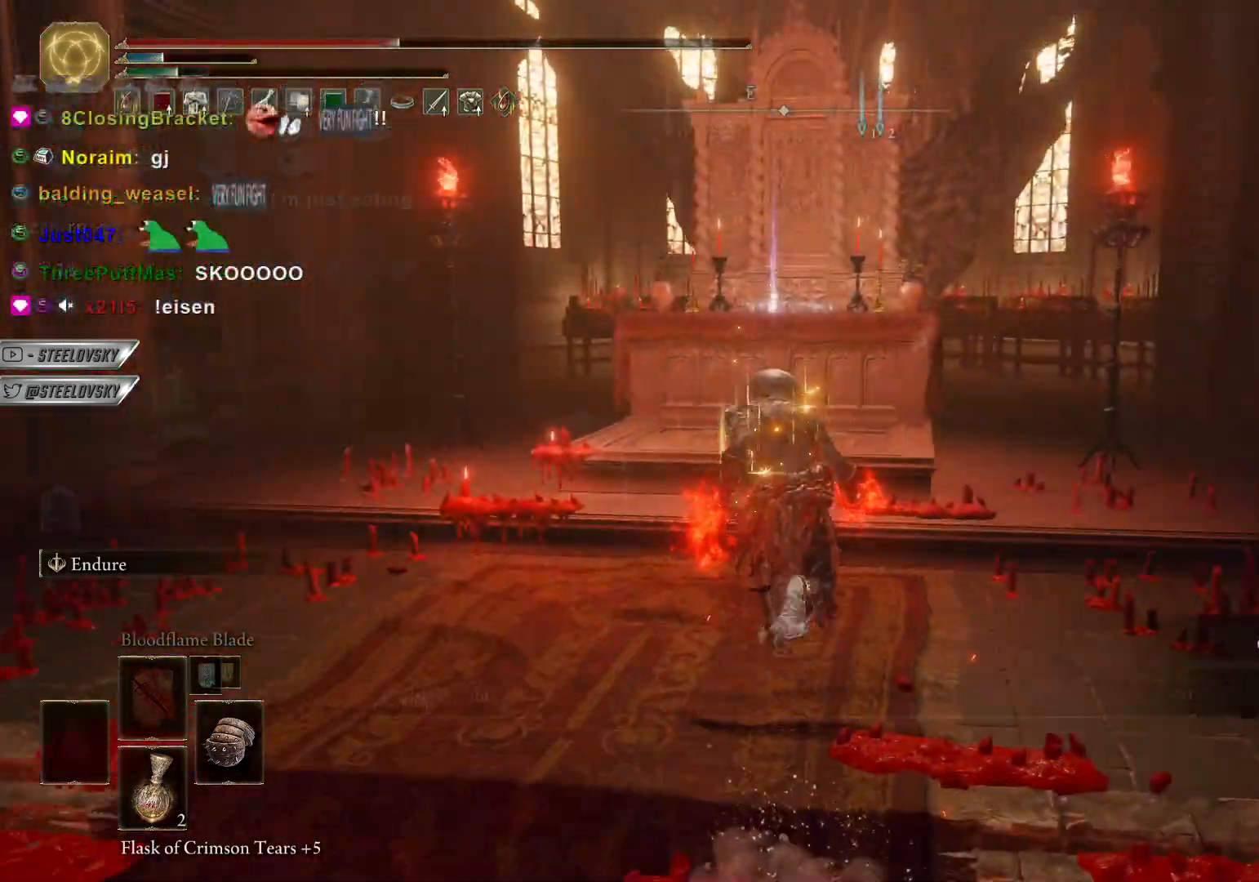
{"dt_ms": 500, "buttons": [], "left_stick": "up", "right_stick": "center", "events": [[200, "CIRCLE", "up"]]}
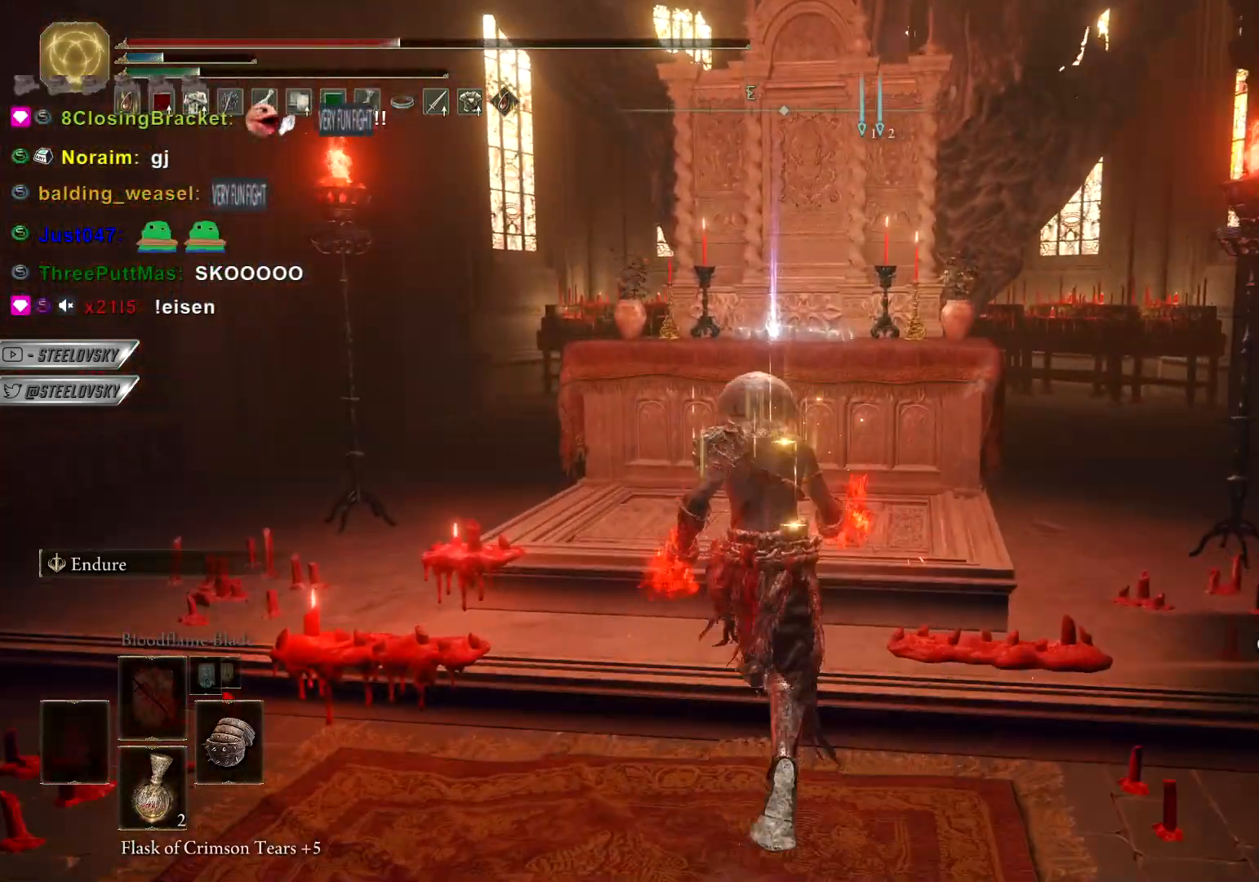
{"dt_ms": 500, "buttons": [], "left_stick": "up", "right_stick": "center", "events": []}
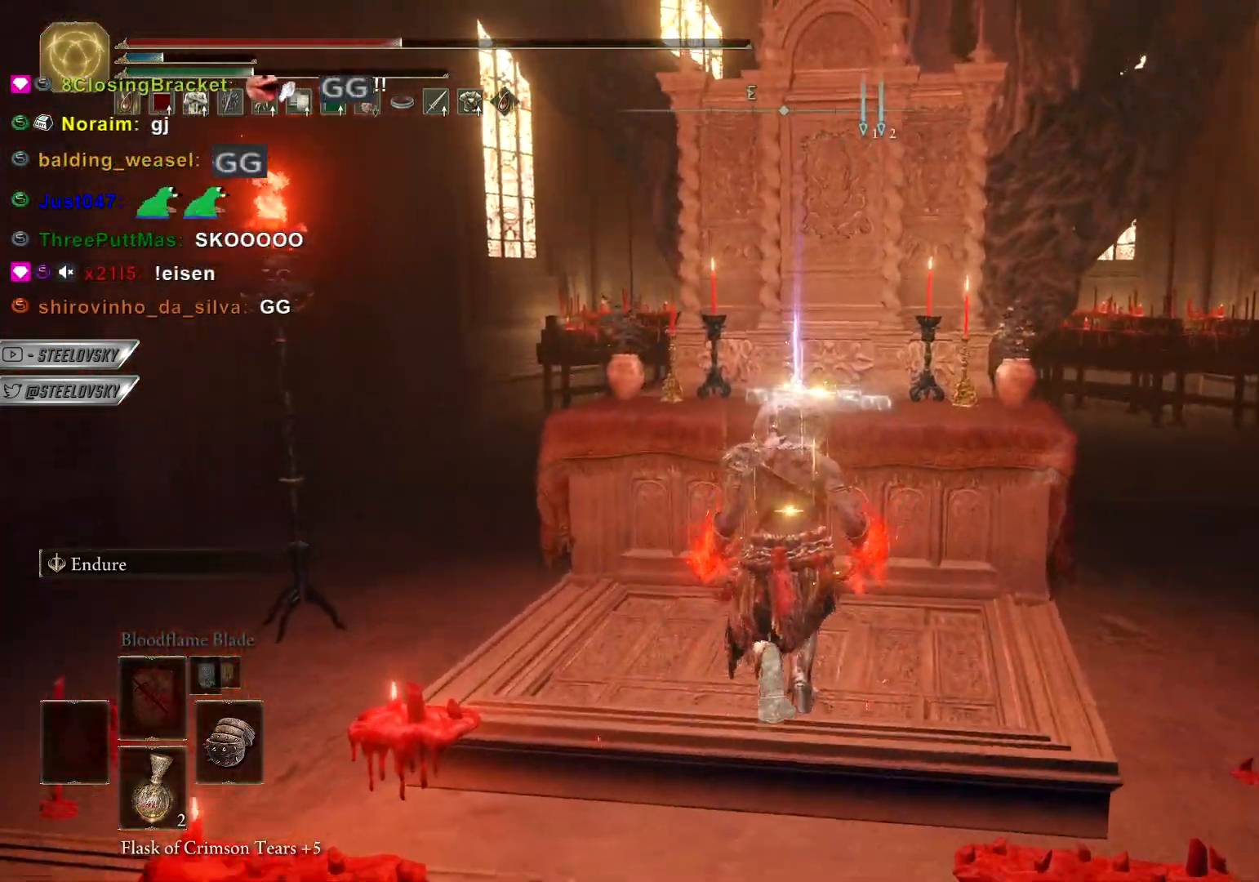
{"dt_ms": 500, "buttons": [], "left_stick": "center", "right_stick": "down", "events": [[33, "L3", "down"], [200, "L3", "up"], [450, "left_stick", "center"], [450, "right_stick", "down"]]}
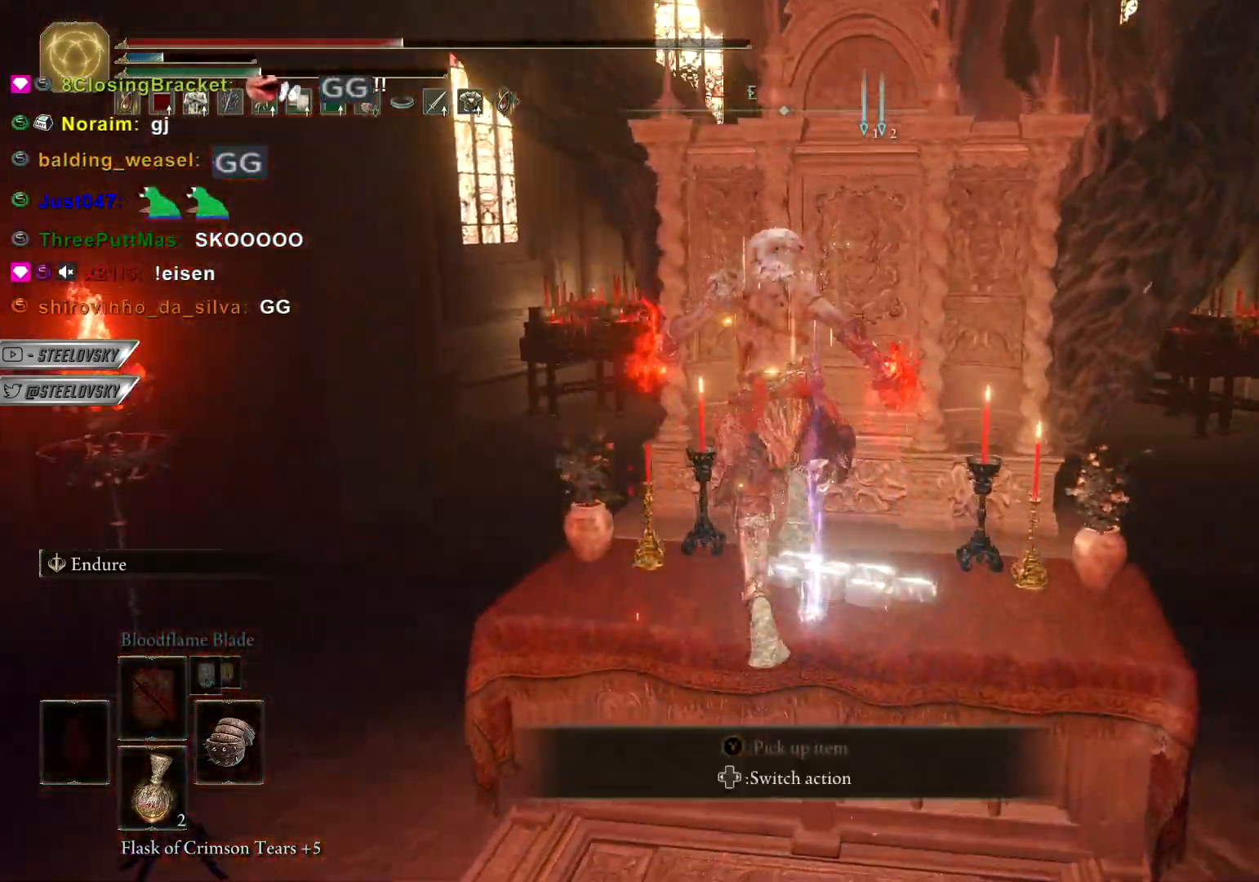
{"dt_ms": 500, "buttons": [], "left_stick": "down-left", "right_stick": "center", "events": [[67, "right_stick", "center"], [183, "left_stick", "up-right"], [333, "left_stick", "down-right"], [467, "left_stick", "down-left"]]}
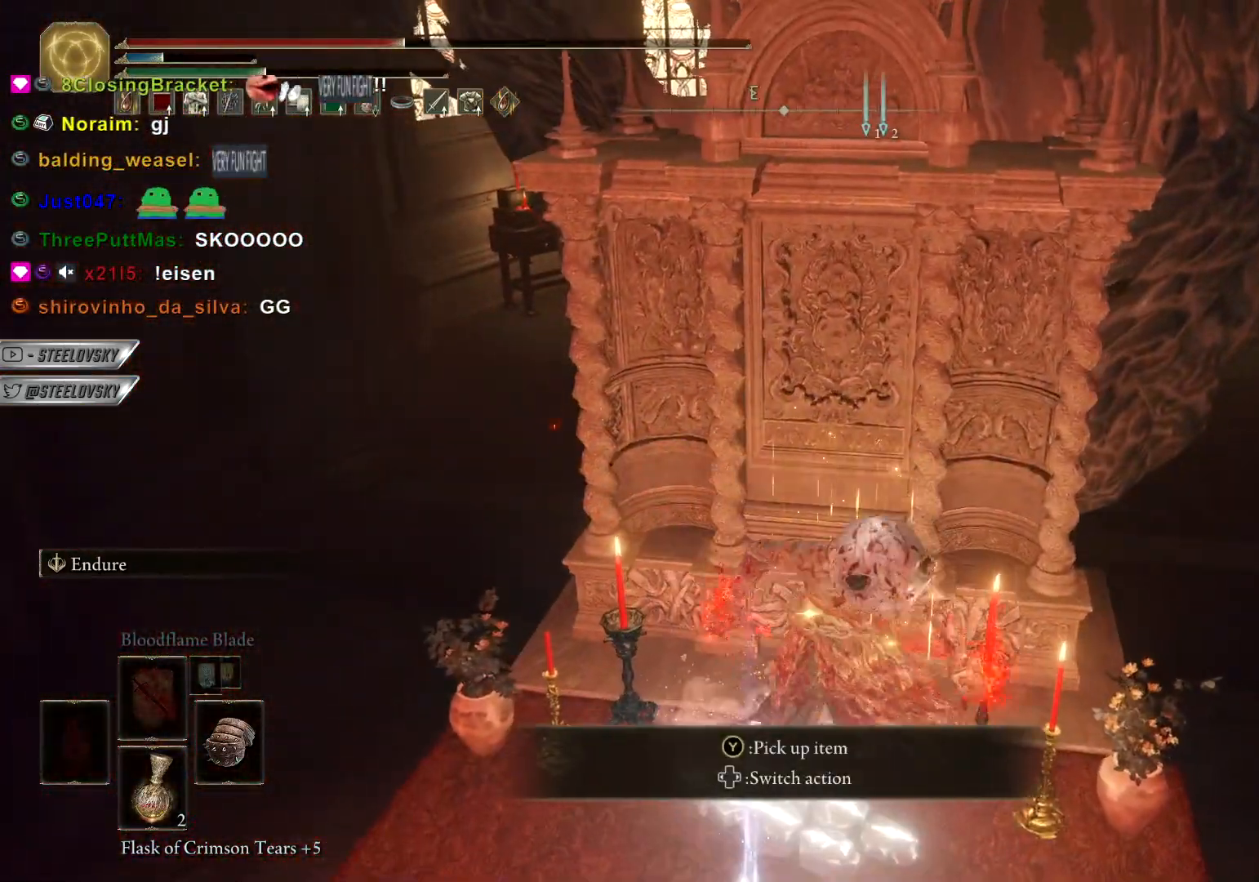
{"dt_ms": 500, "buttons": [], "left_stick": "down", "right_stick": "center", "events": [[33, "left_stick", "center"], [67, "TRIANGLE", "down"], [150, "TRIANGLE", "up"], [400, "left_stick", "down"]]}
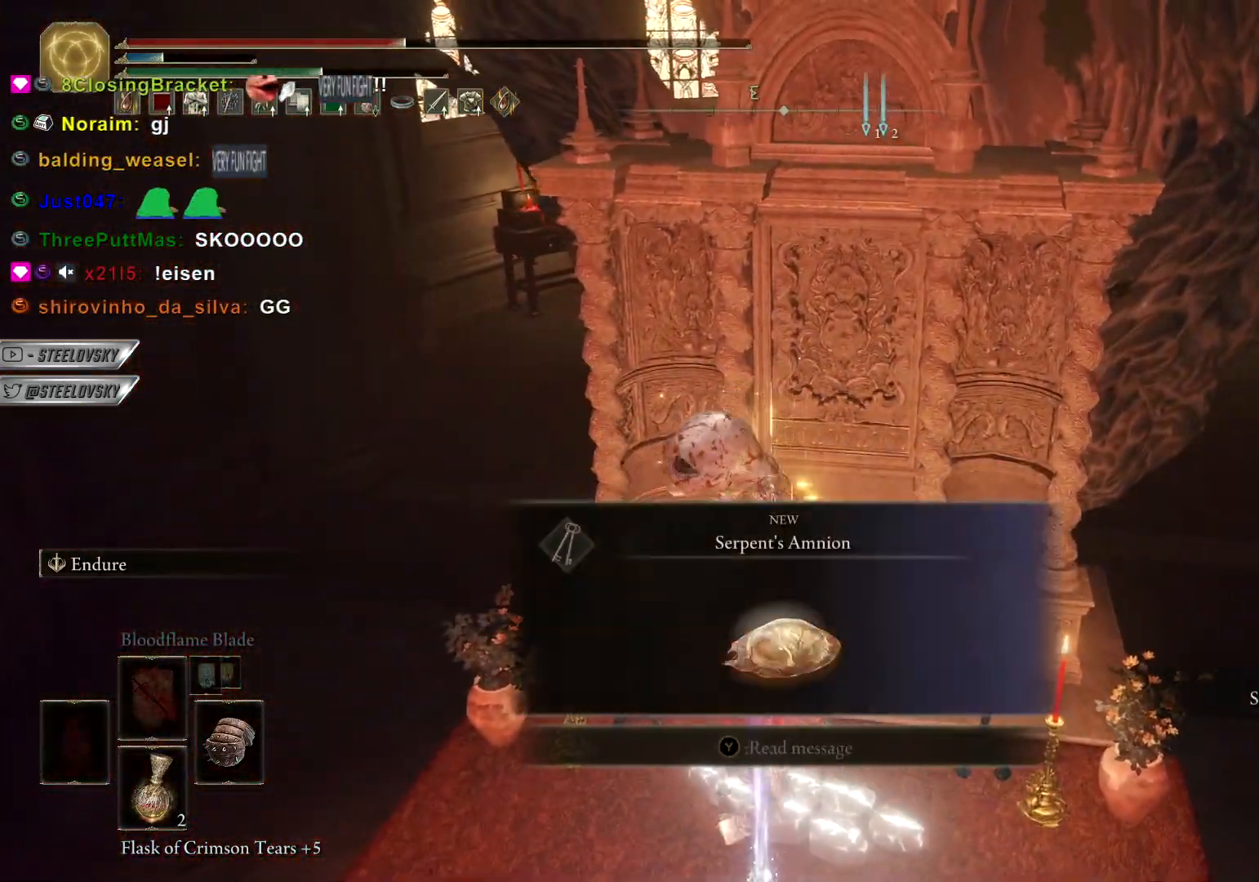
{"dt_ms": 500, "buttons": [], "left_stick": "up-left", "right_stick": "center", "events": [[117, "left_stick", "down-left"], [200, "TRIANGLE", "down"], [233, "left_stick", "left"], [317, "TRIANGLE", "up"], [383, "left_stick", "up-left"]]}
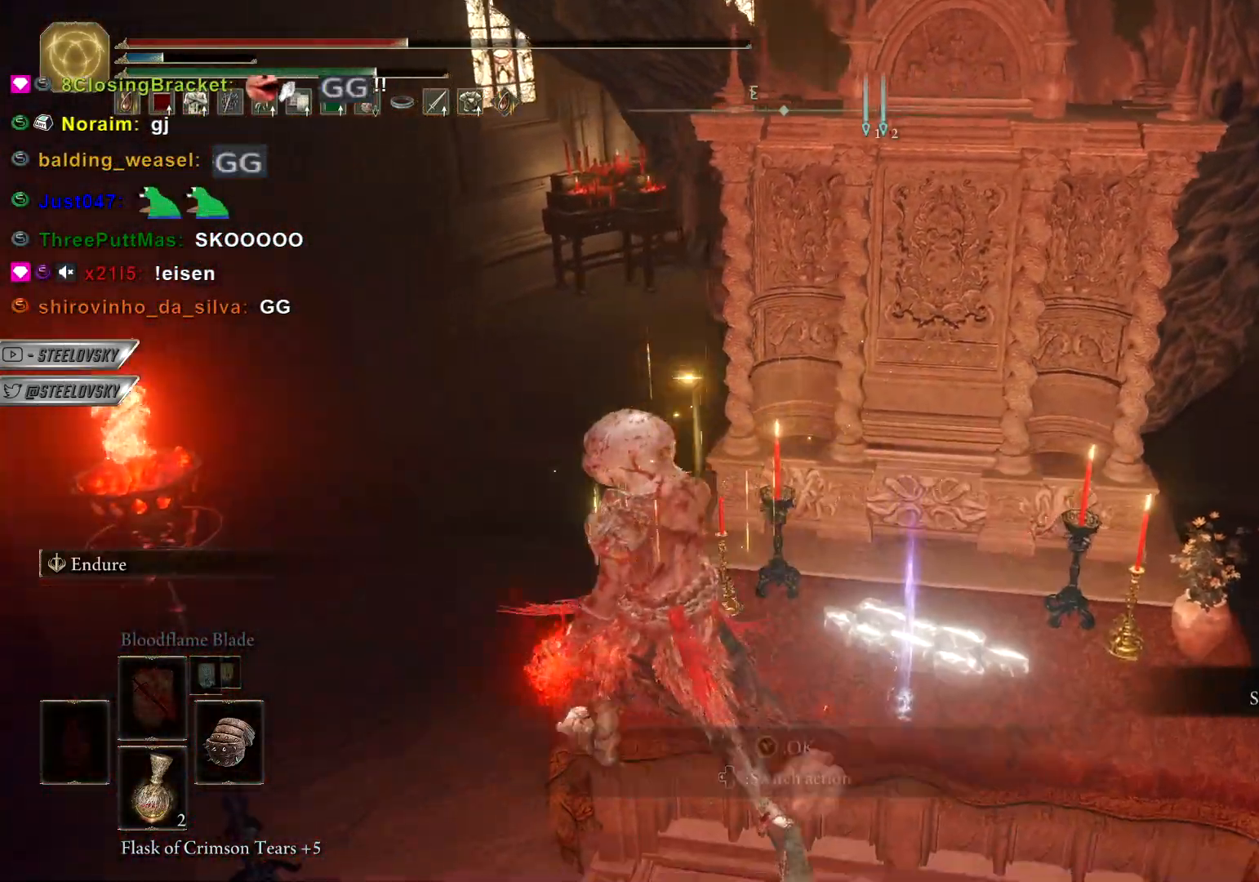
{"dt_ms": 500, "buttons": ["CIRCLE"], "left_stick": "up-left", "right_stick": "up-right", "events": [[200, "right_stick", "right"], [317, "CIRCLE", "down"], [333, "right_stick", "up-right"]]}
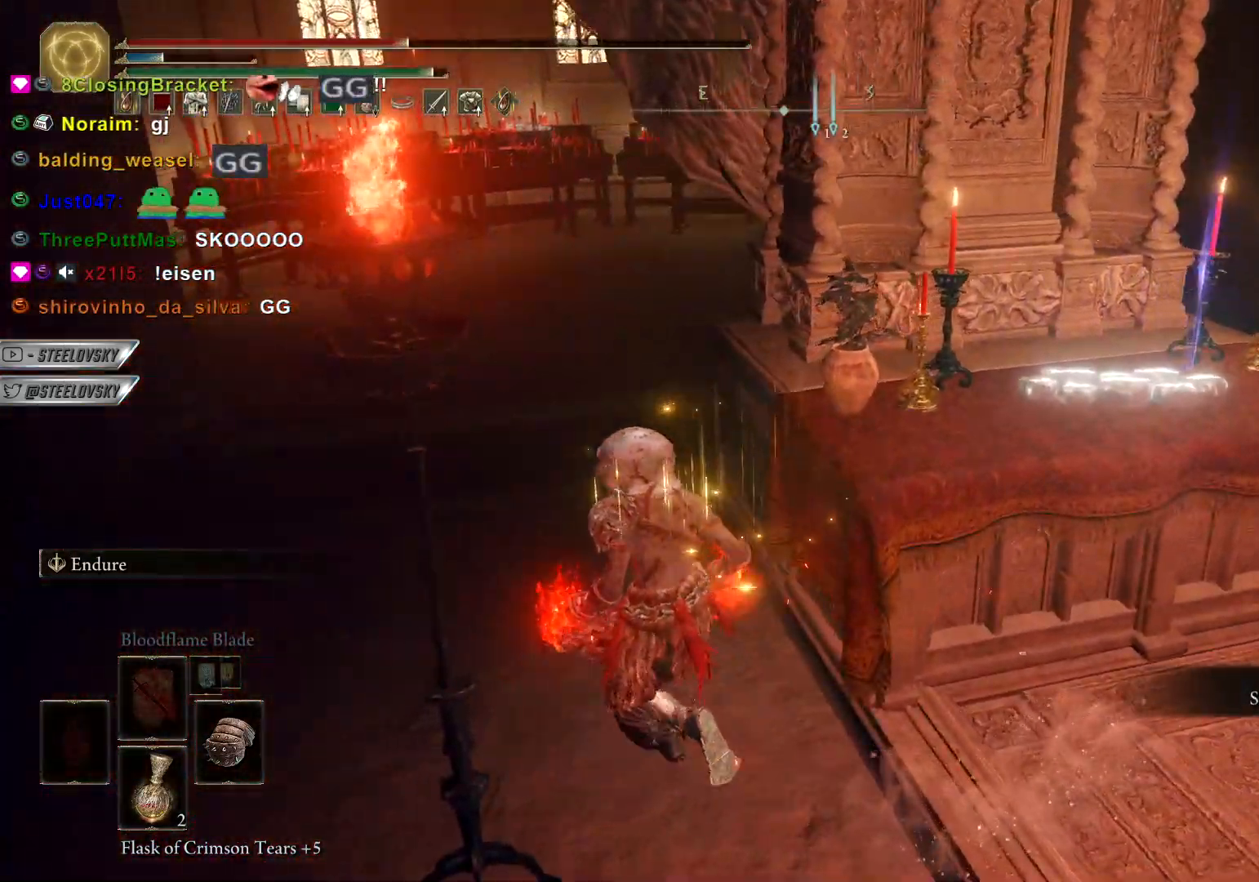
{"dt_ms": 500, "buttons": ["CIRCLE"], "left_stick": "up-left", "right_stick": "right", "events": [[150, "right_stick", "right"]]}
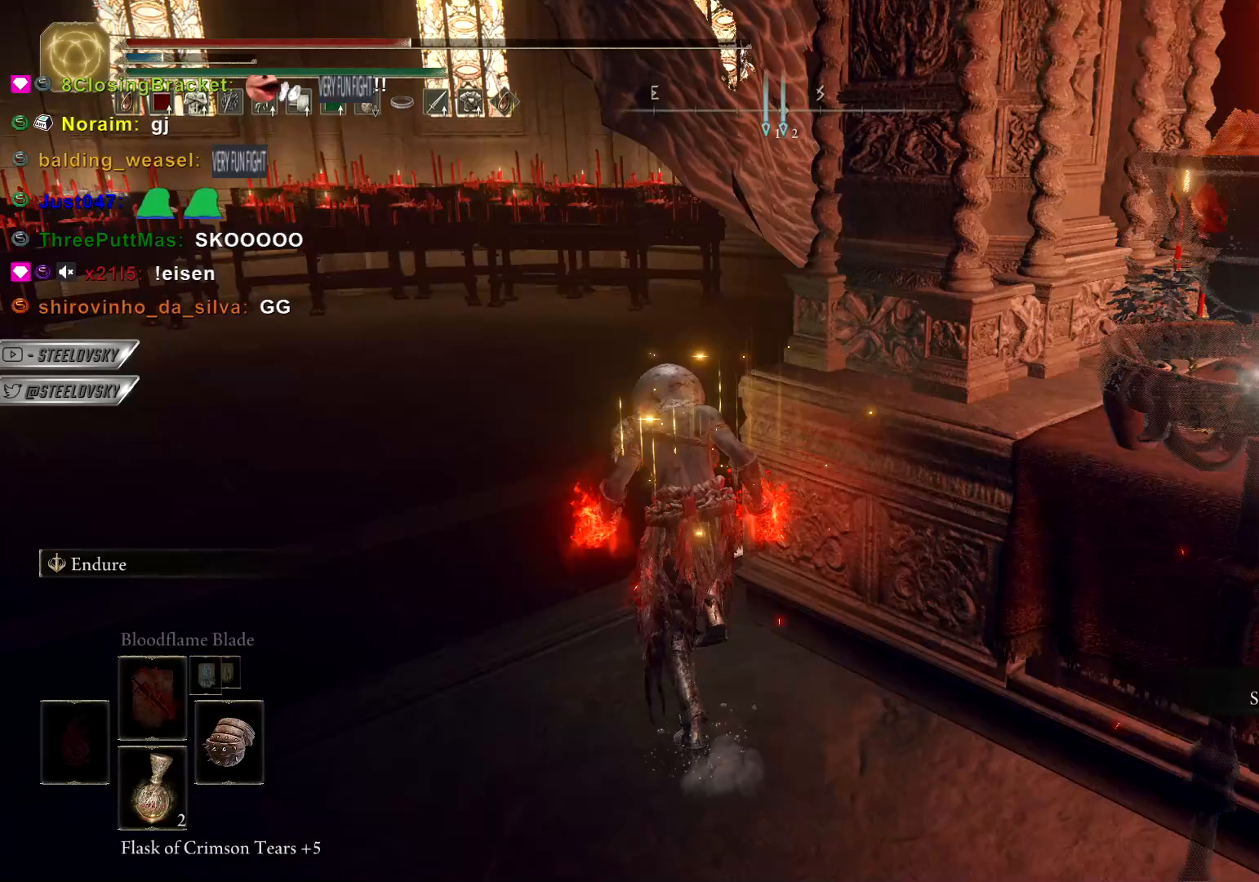
{"dt_ms": 500, "buttons": ["CIRCLE"], "left_stick": "up-left", "right_stick": "right", "events": []}
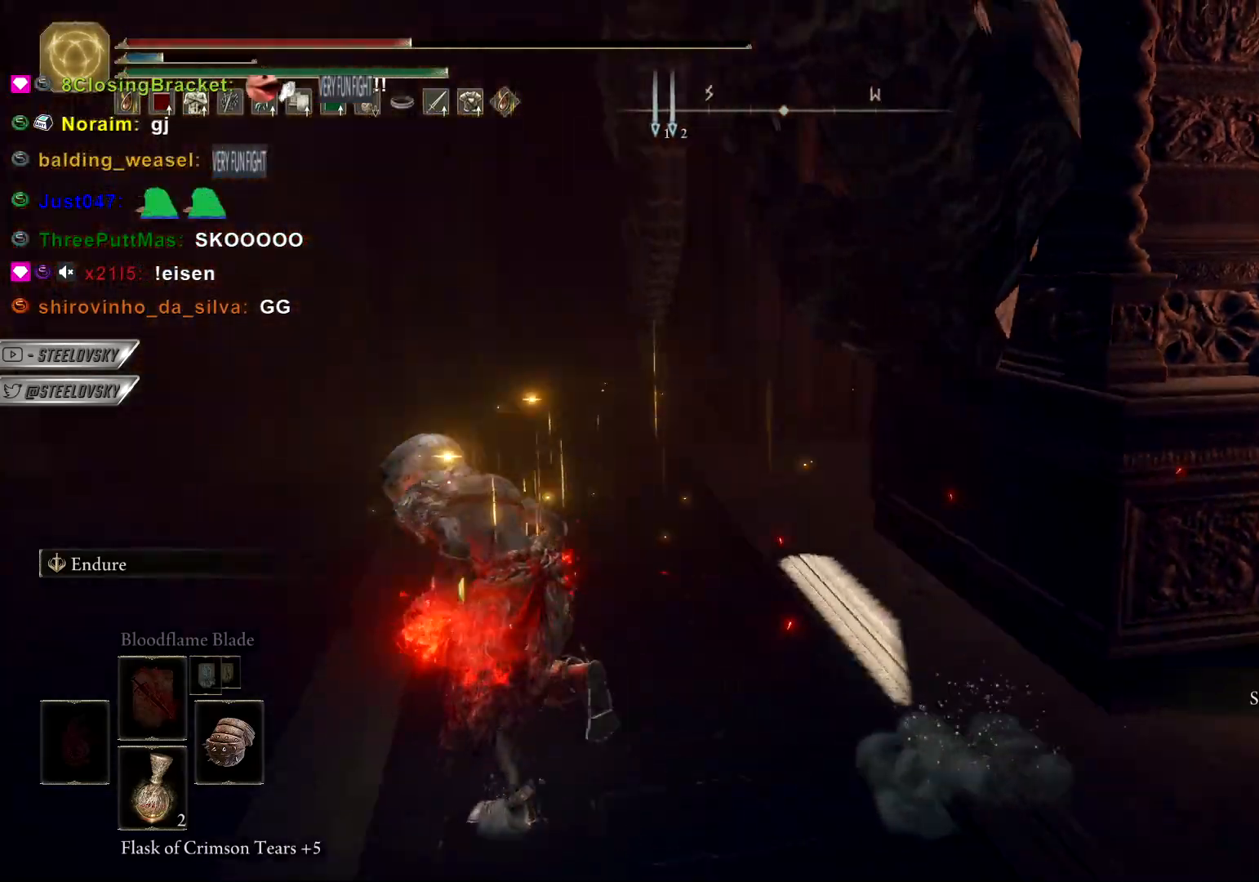
{"dt_ms": 500, "buttons": ["CIRCLE"], "left_stick": "up-left", "right_stick": "right", "events": [[200, "CIRCLE", "up"], [483, "CIRCLE", "down"]]}
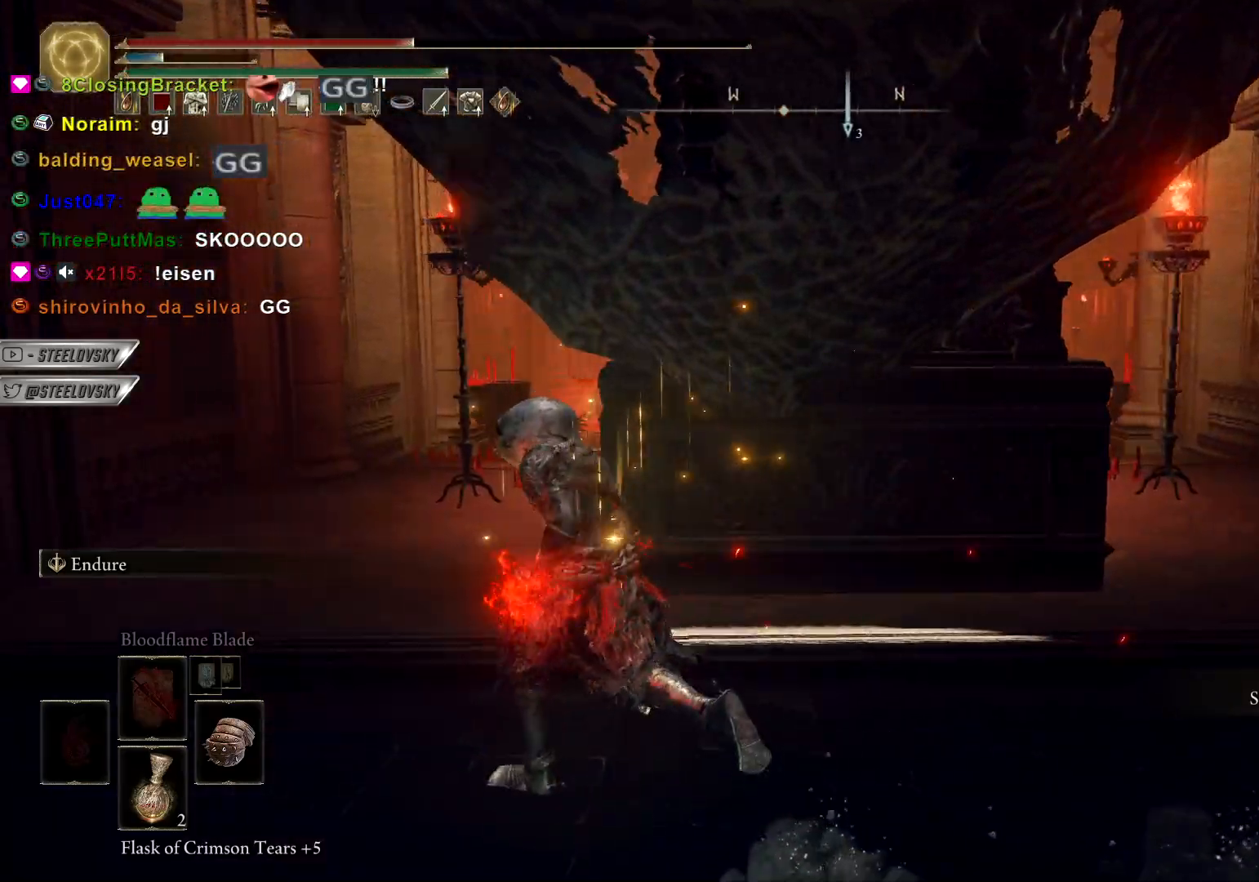
{"dt_ms": 500, "buttons": ["CIRCLE"], "left_stick": "up-left", "right_stick": "center", "events": [[383, "right_stick", "center"]]}
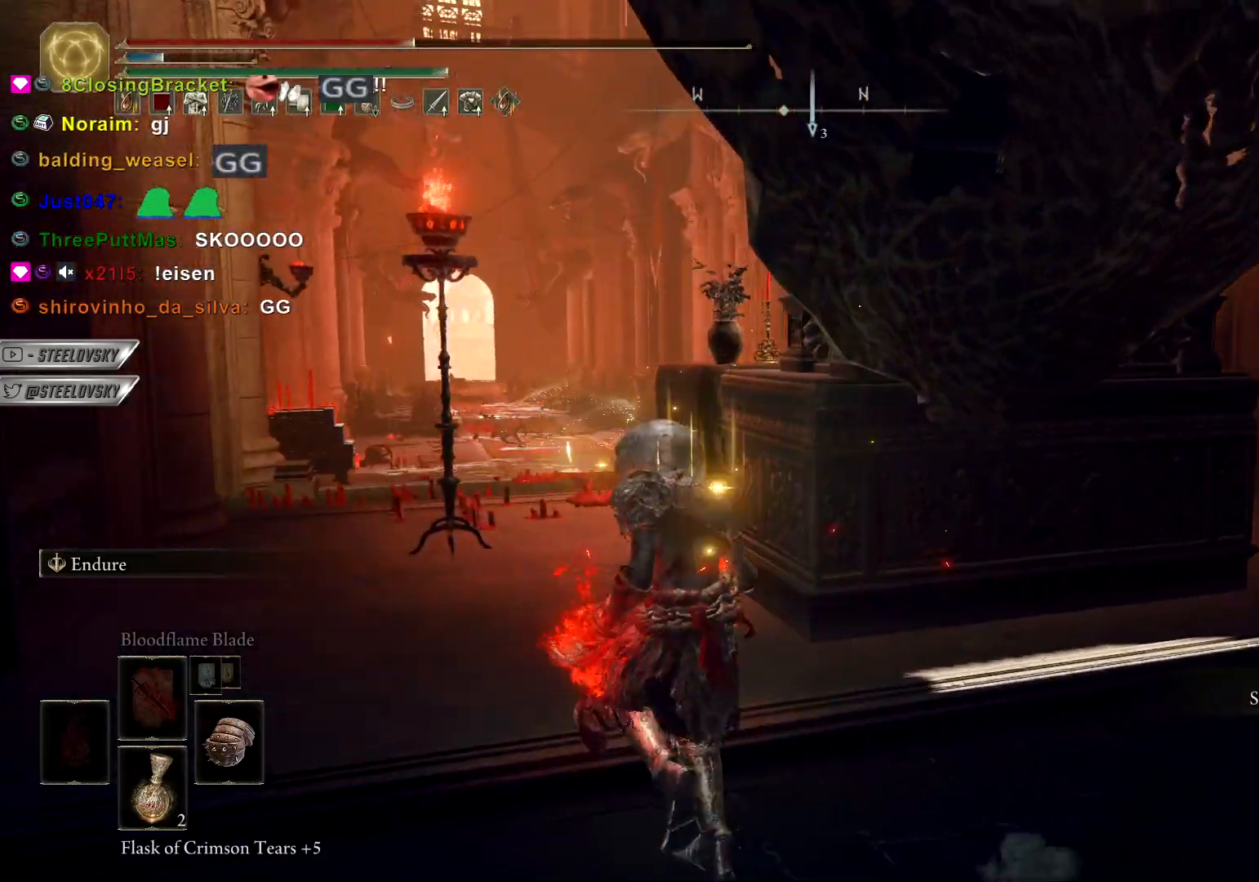
{"dt_ms": 500, "buttons": ["CIRCLE"], "left_stick": "up-left", "right_stick": "center", "events": []}
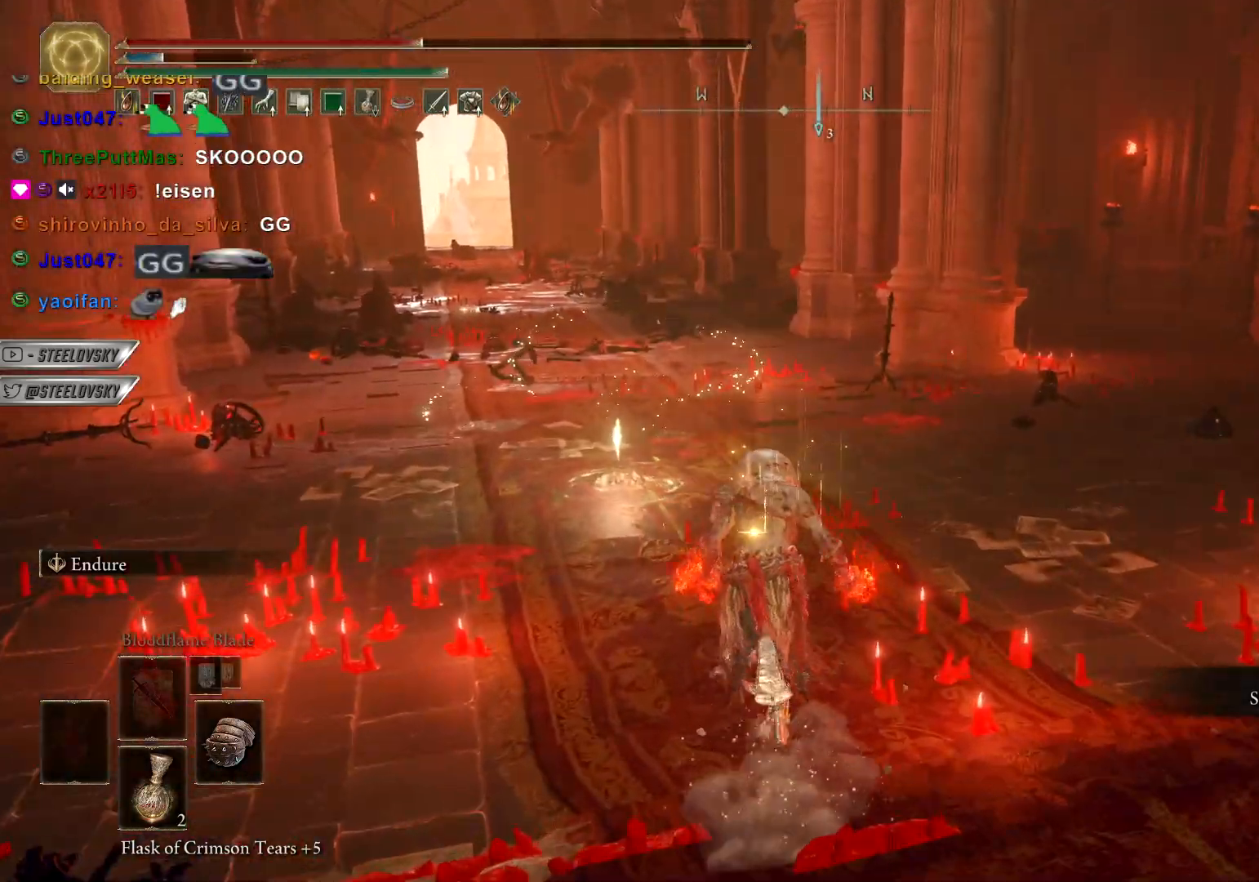
{"dt_ms": 500, "buttons": ["CIRCLE"], "left_stick": "up-left", "right_stick": "center", "events": [[67, "right_stick", "left"], [150, "right_stick", "center"]]}
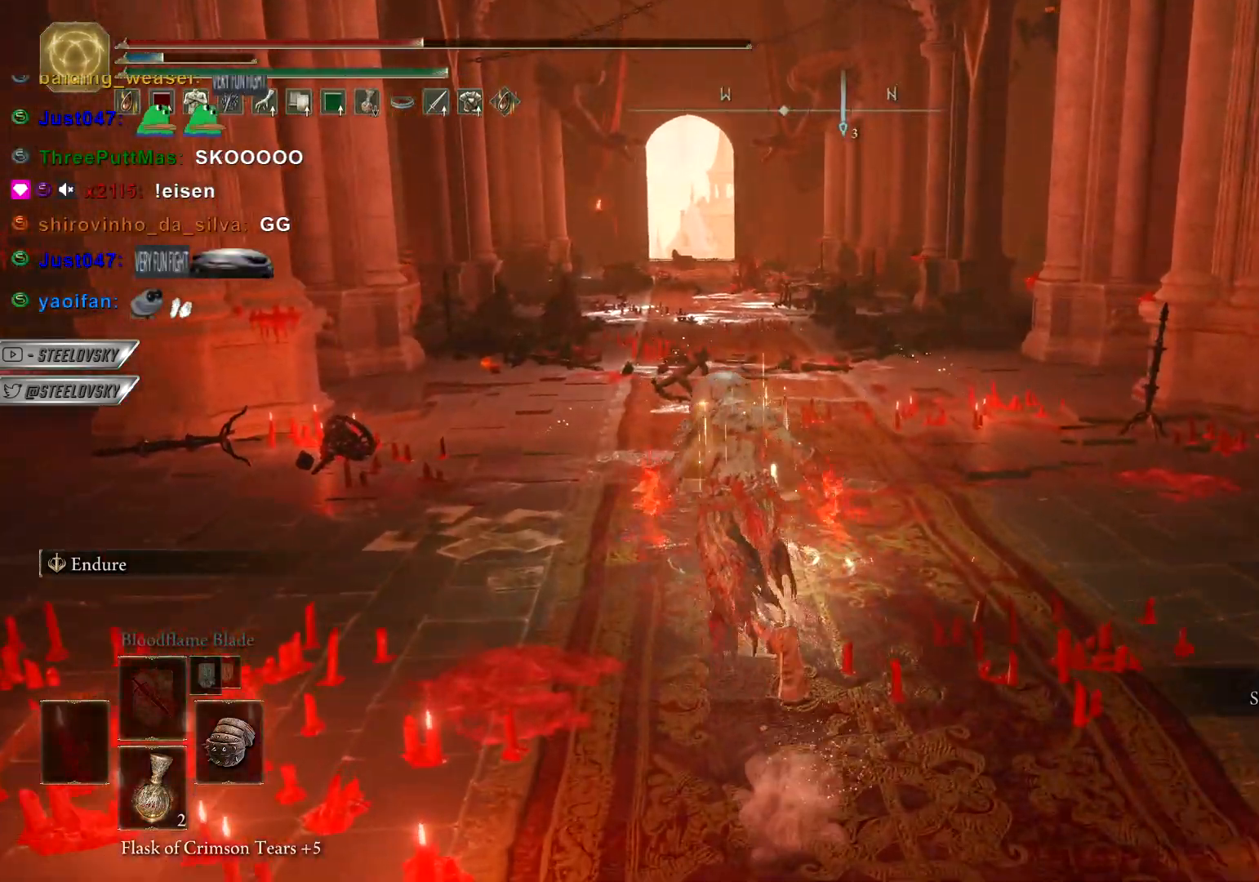
{"dt_ms": 500, "buttons": [], "left_stick": "center", "right_stick": "center", "events": [[50, "CIRCLE", "up"], [100, "left_stick", "up"], [200, "TRIANGLE", "down"], [200, "left_stick", "center"], [300, "TRIANGLE", "up"]]}
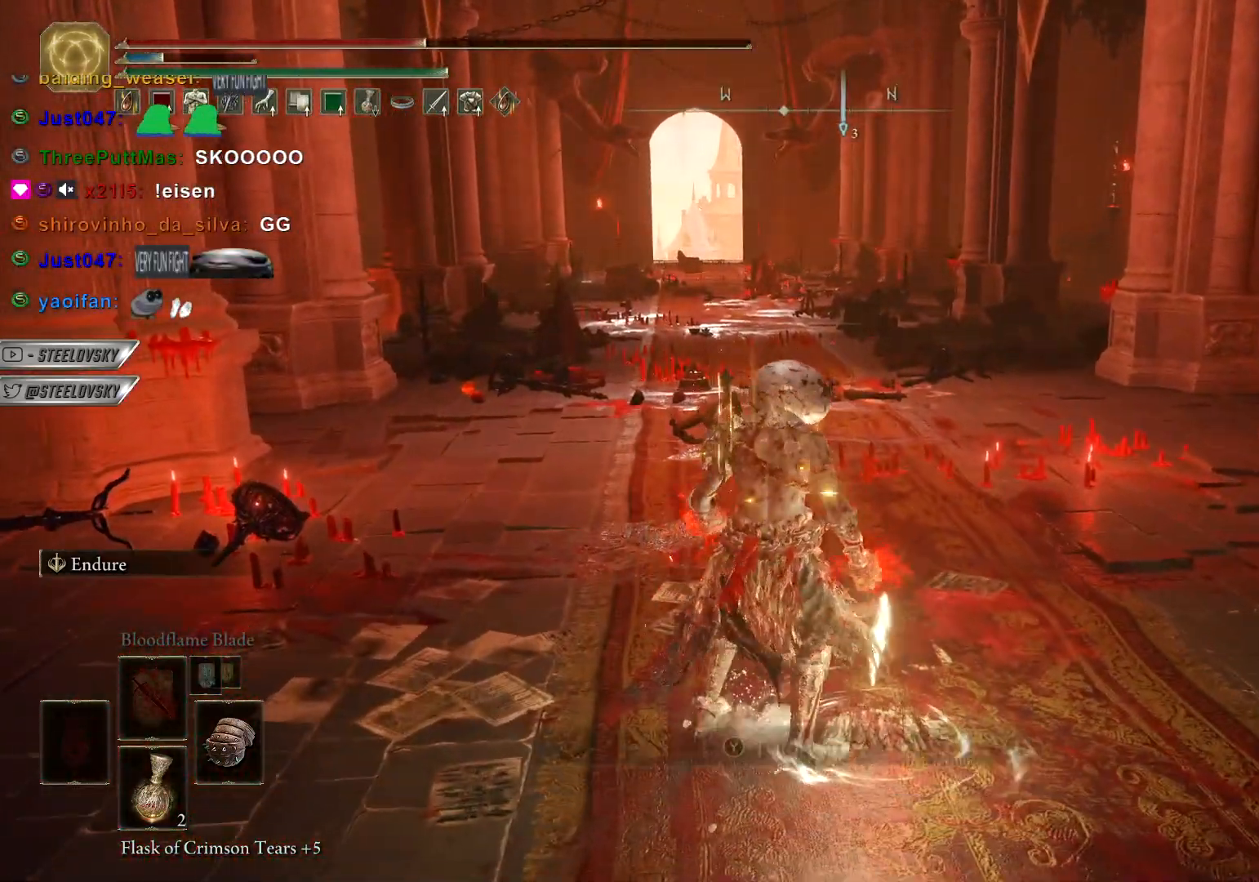
{"dt_ms": 500, "buttons": [], "left_stick": "center", "right_stick": "center", "events": []}
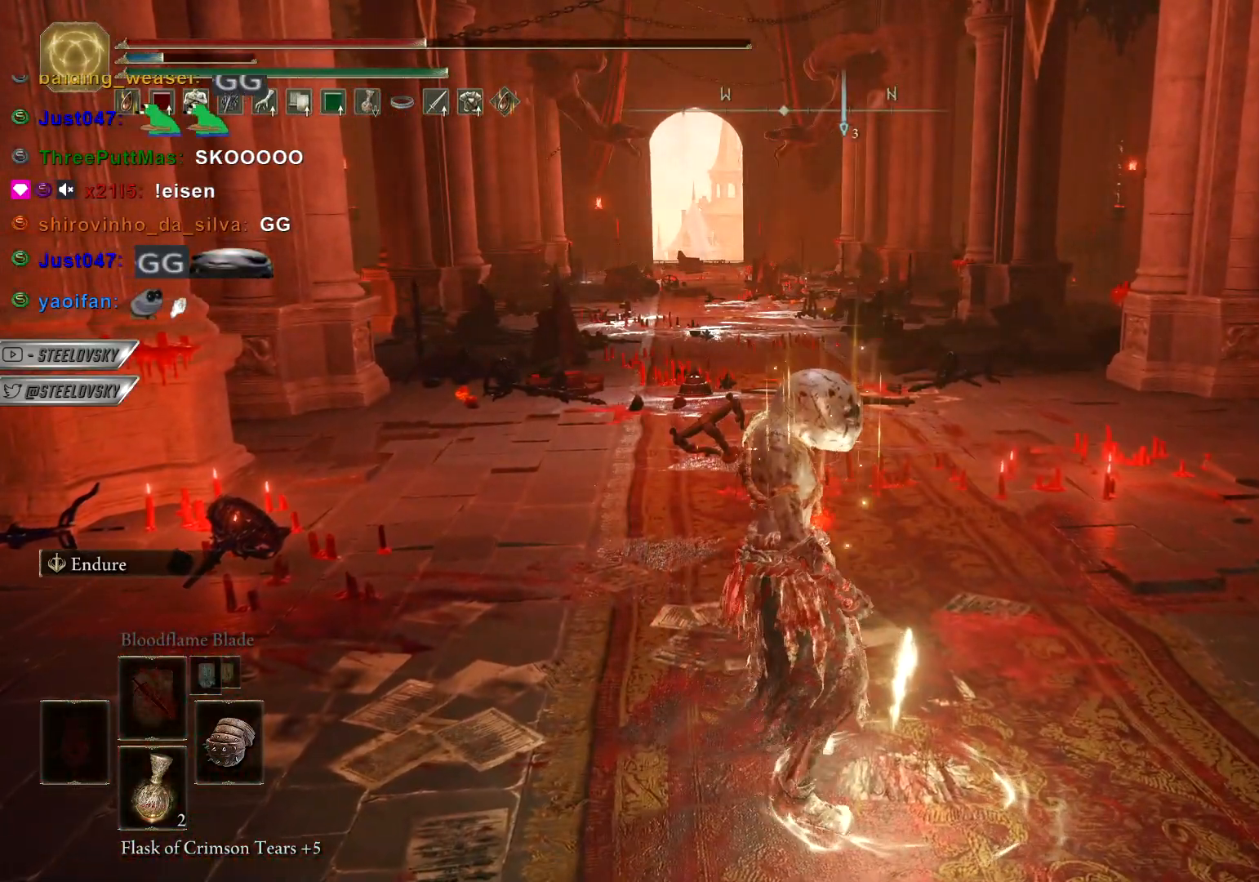
{"dt_ms": 500, "buttons": [], "left_stick": "center", "right_stick": "center", "events": []}
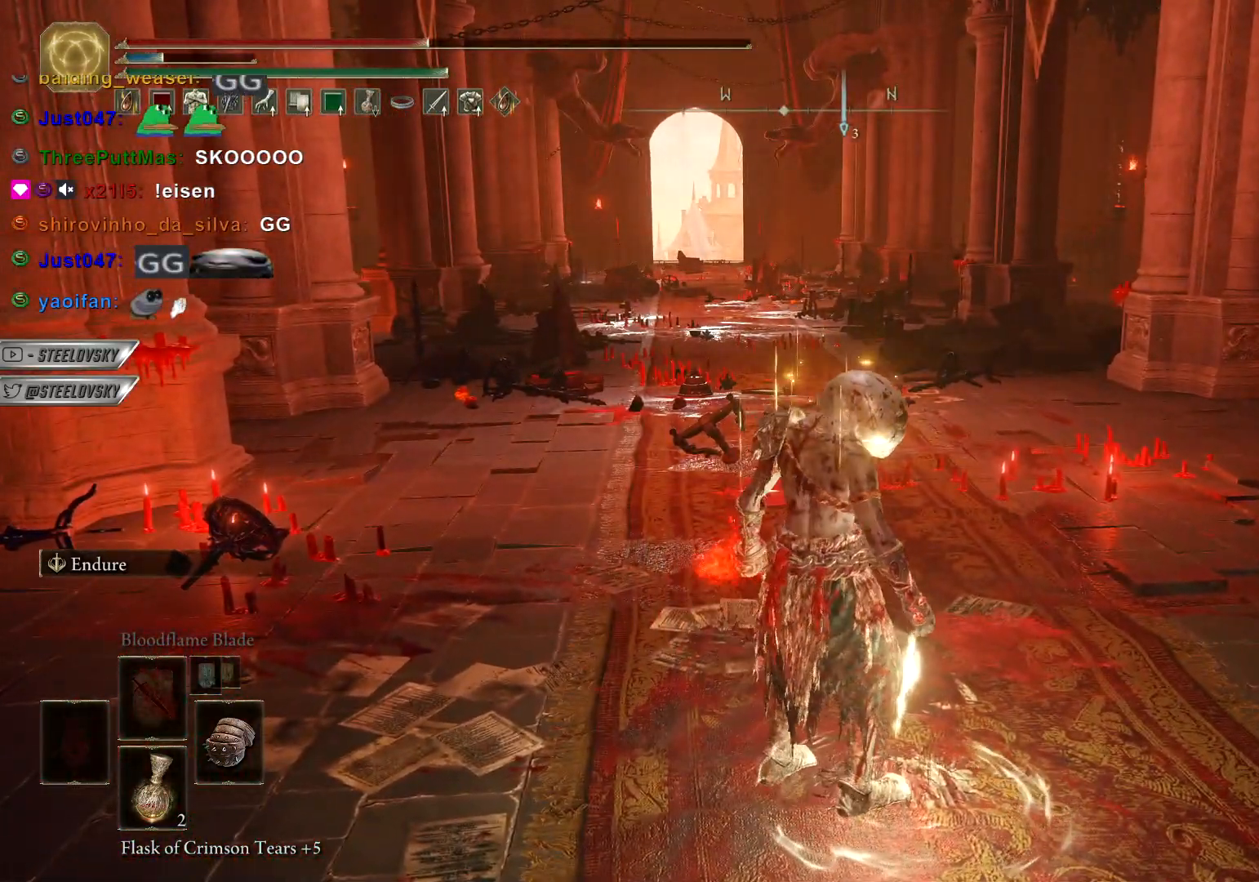
{"dt_ms": 500, "buttons": [], "left_stick": "center", "right_stick": "center", "events": []}
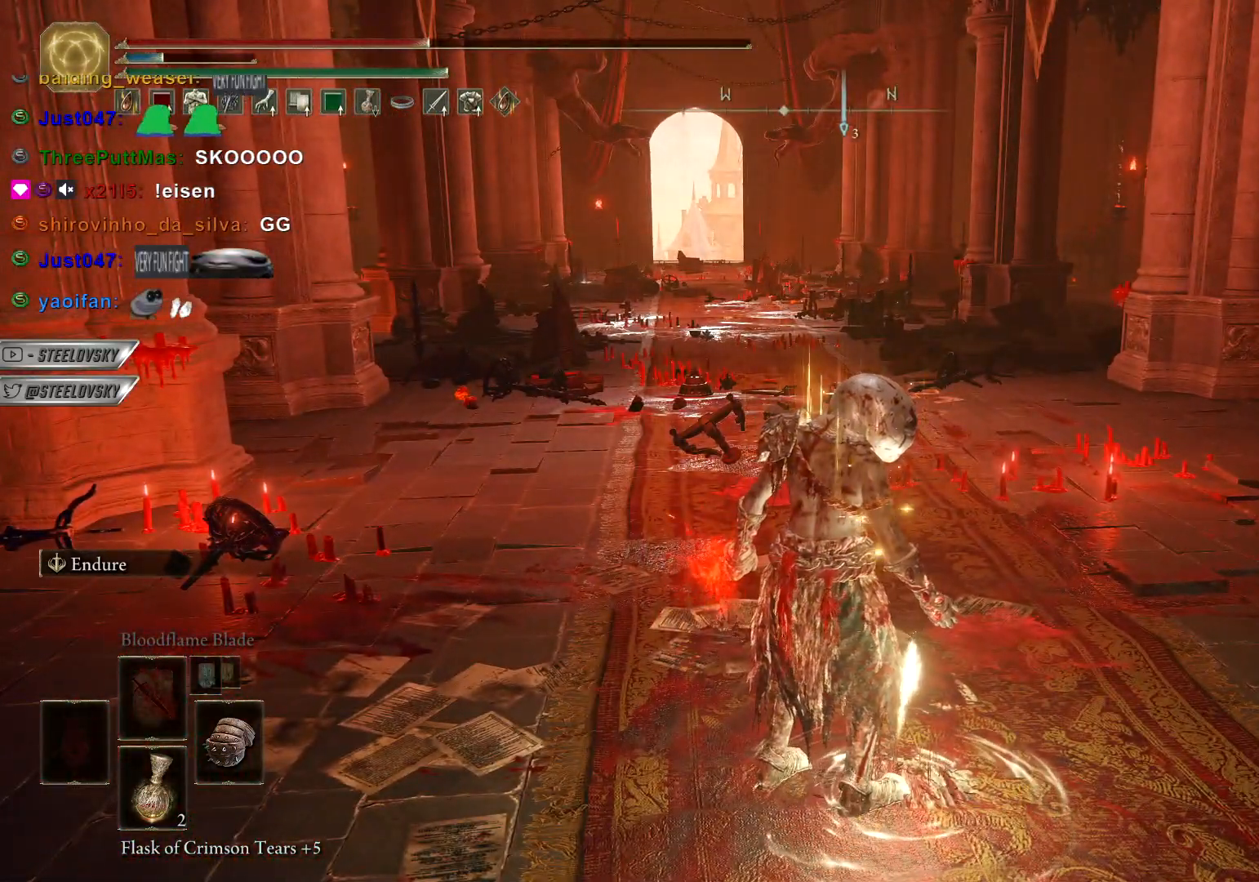
{"dt_ms": 500, "buttons": [], "left_stick": "center", "right_stick": "center", "events": [[150, "right_stick", "left"], [350, "right_stick", "center"]]}
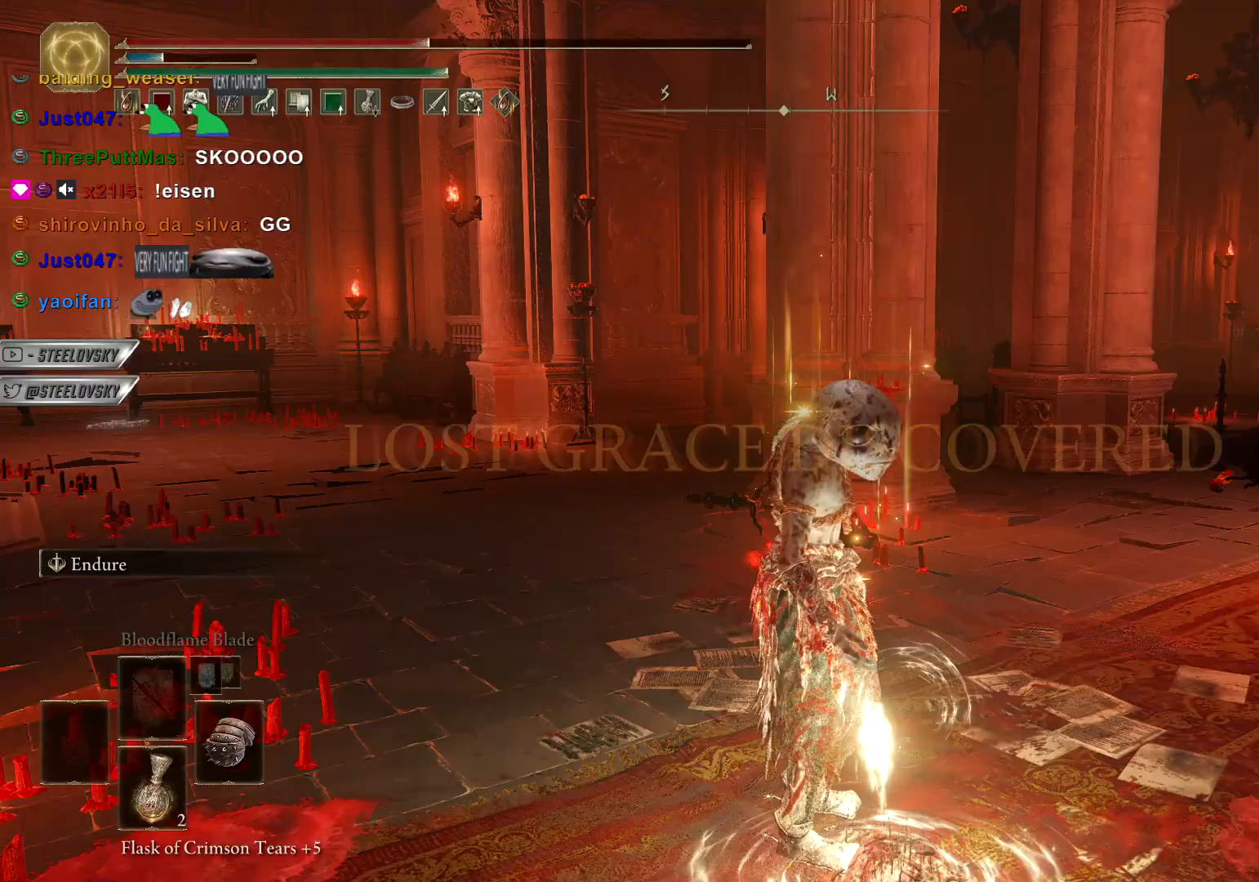
{"dt_ms": 500, "buttons": [], "left_stick": "center", "right_stick": "left", "events": [[383, "right_stick", "left"]]}